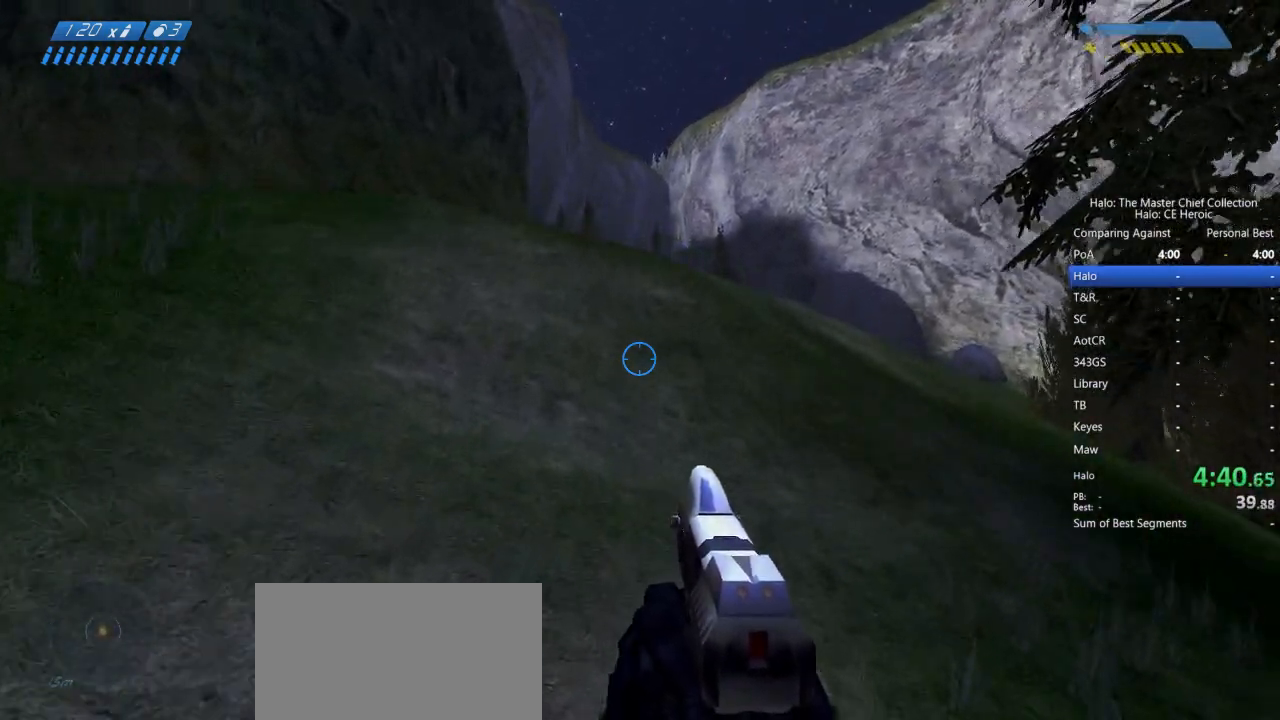
Gameplay with keyboard and mouse; each line is a JSON object with the keys and mouse buttons held at the frame after it. "events" lists presses ("down") and releases ("up") of "a", "alt", "c", "caps_lock", "ctrl", "d", "e", "escape", "f", "g", "q", "r", "s", "shift", "space", "tab", "v", "w", "x", "z", "mouse_left", "mouse_right", "mouse_mb4" and "mouse_mb5" between this image and that frame as [ms after this image, input, new state], when the widget could be followed in between. "mouse_left", "mouse_right", "mouse_mb4", "mouse_mb5" = the "left", "right", "mb4", "mb5" buttons of the "mouse" list. No other keys are recorded. Not read: mouse_move.
{"keys": ["space", "w"], "mouse": [], "events": []}
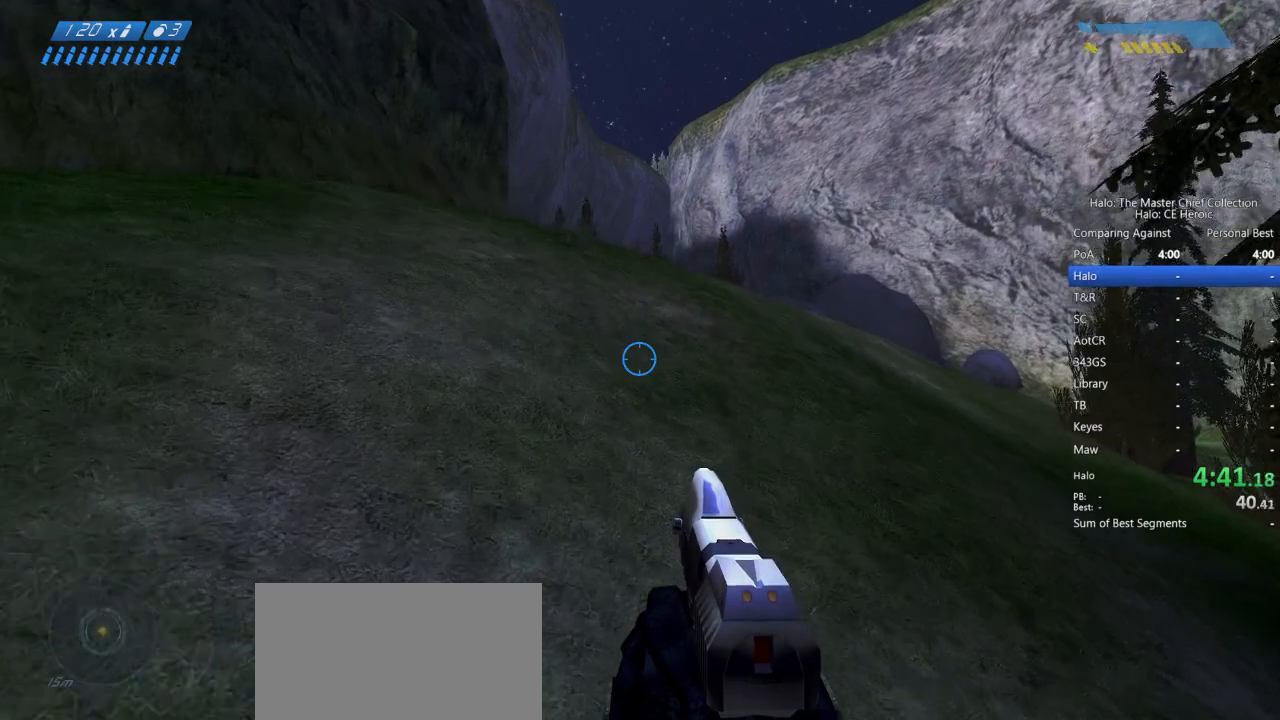
{"keys": ["space", "w"], "mouse": [], "events": []}
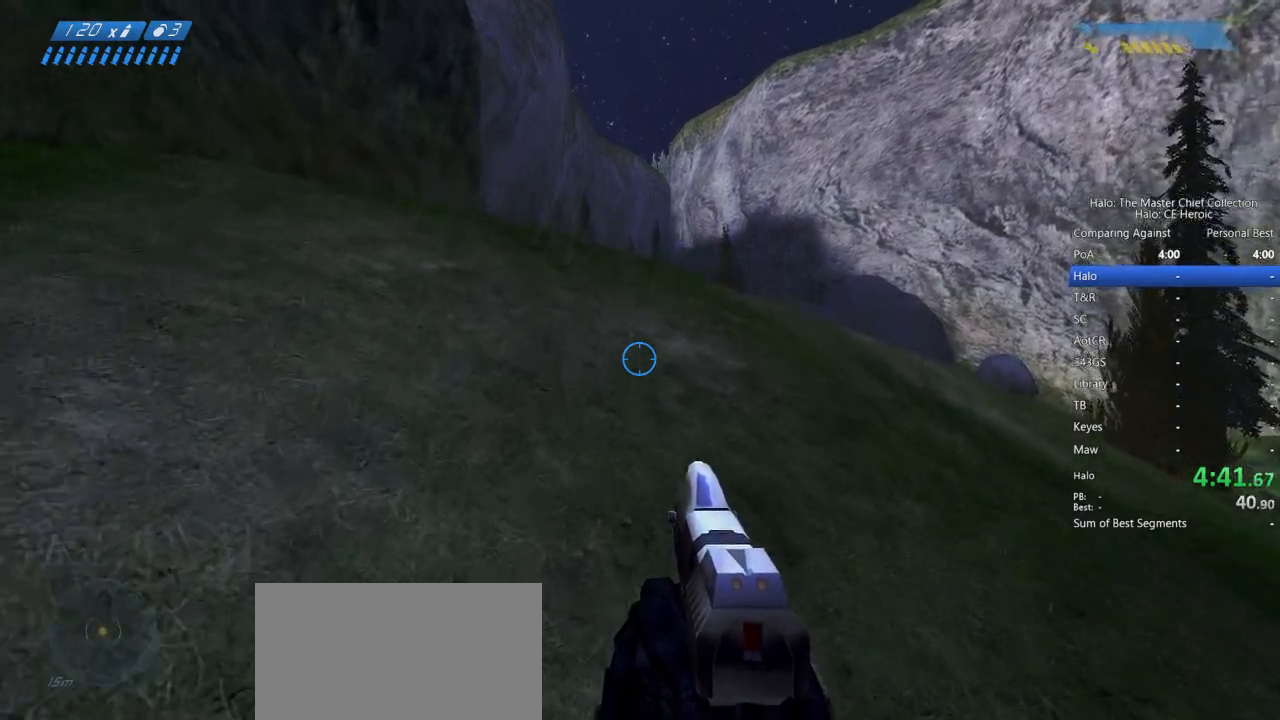
{"keys": ["space", "w"], "mouse": [], "events": []}
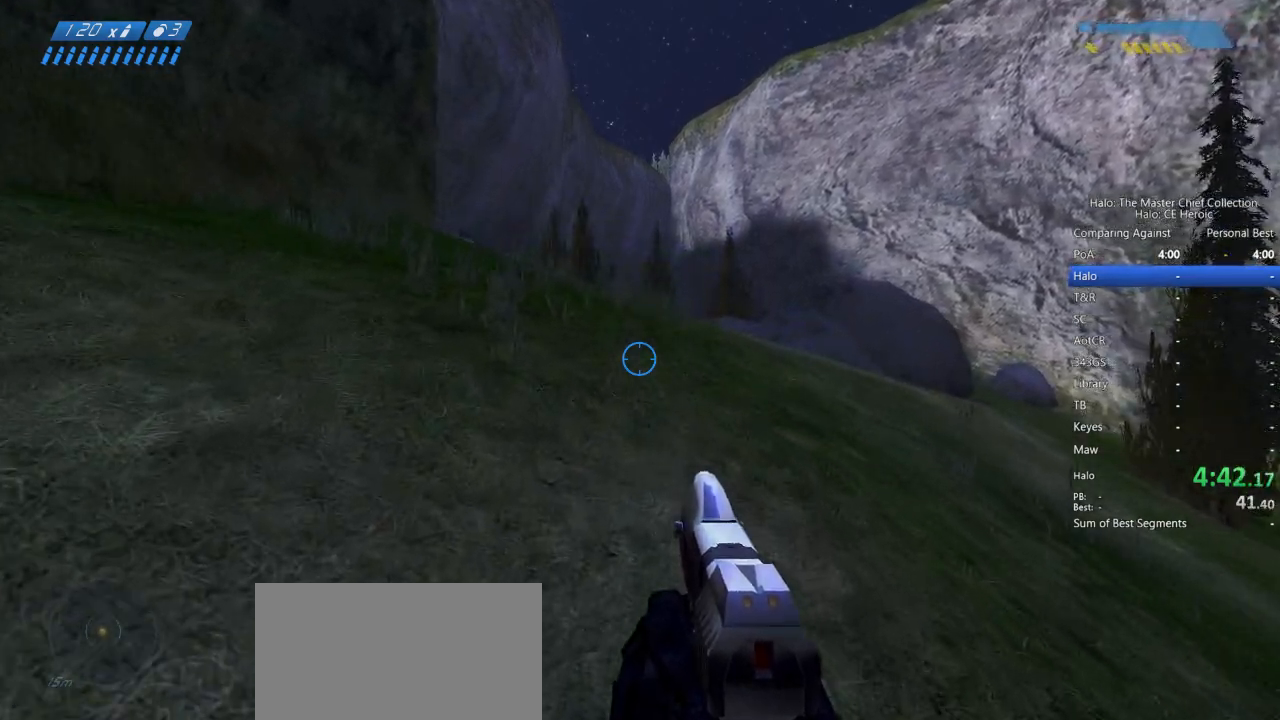
{"keys": ["space", "w"], "mouse": [], "events": []}
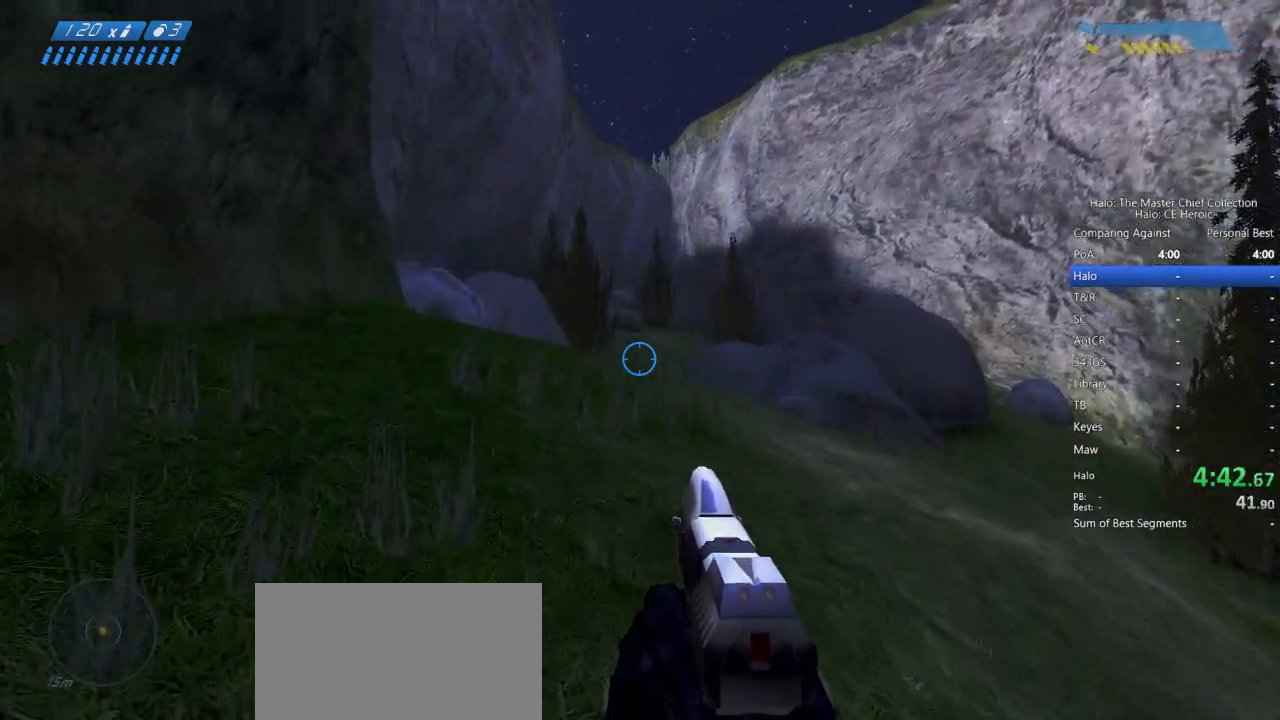
{"keys": ["space", "w"], "mouse": [], "events": []}
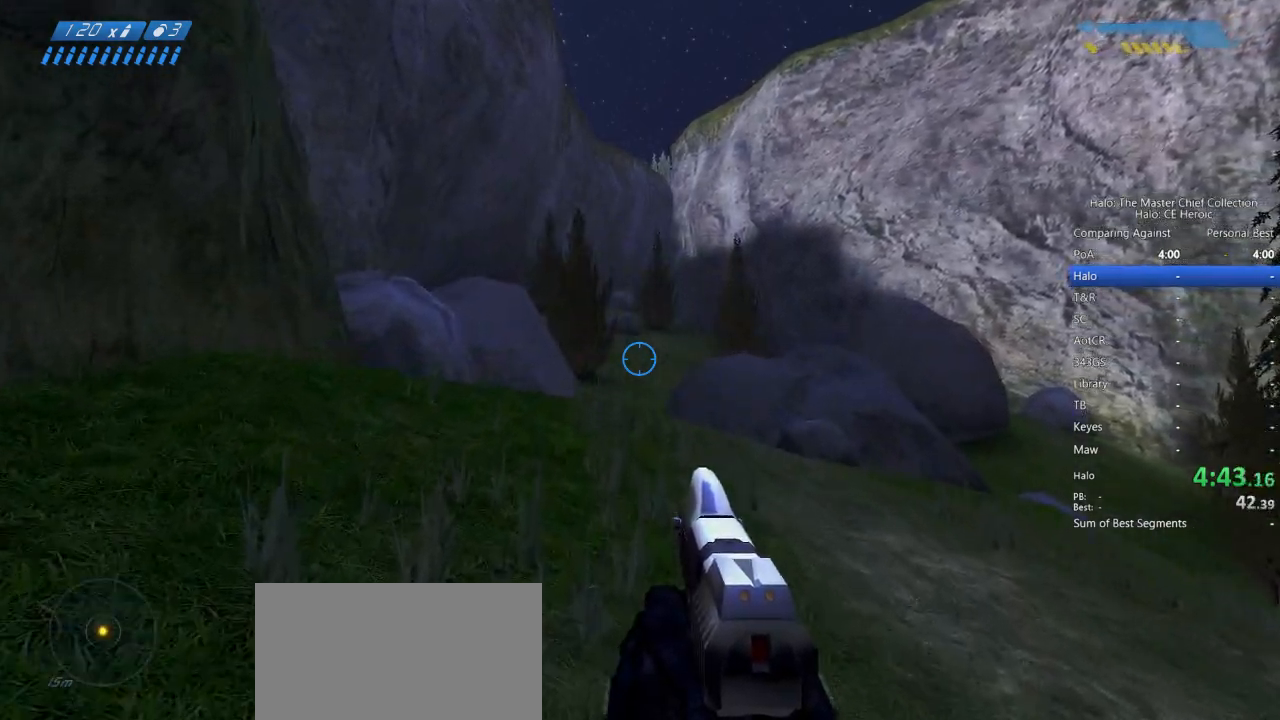
{"keys": ["space", "w"], "mouse": [], "events": []}
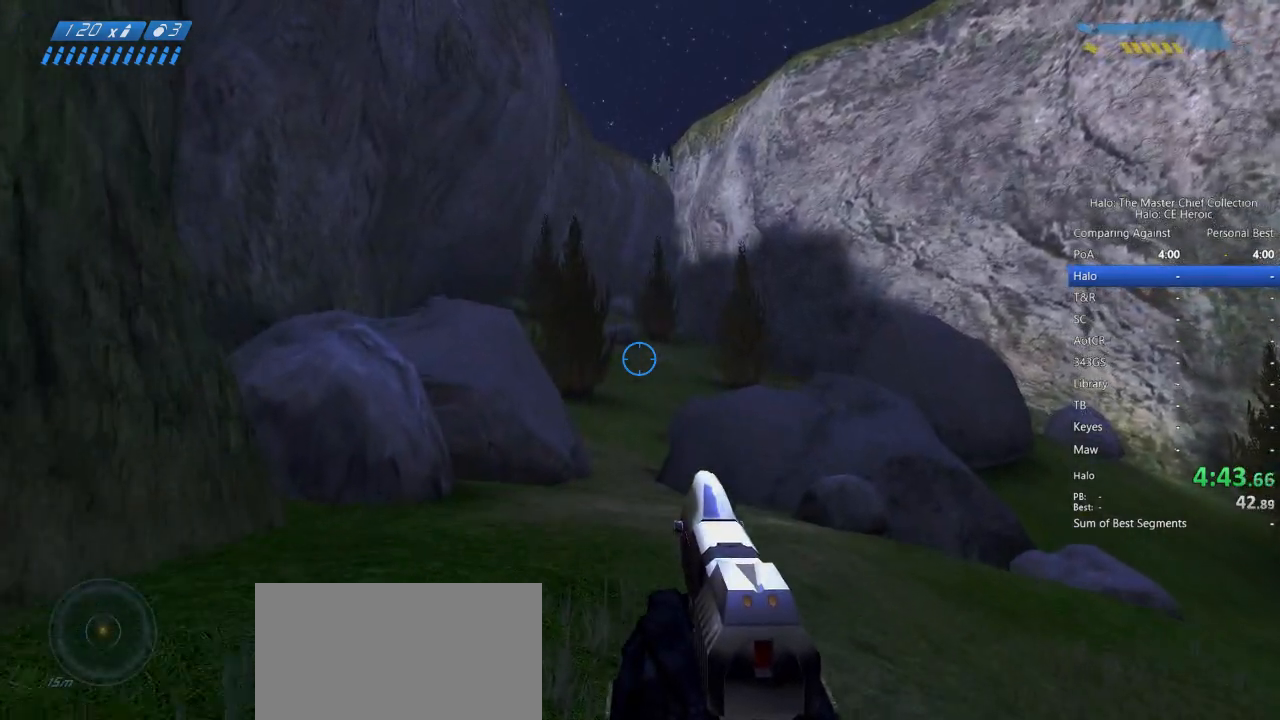
{"keys": ["space", "w"], "mouse": [], "events": []}
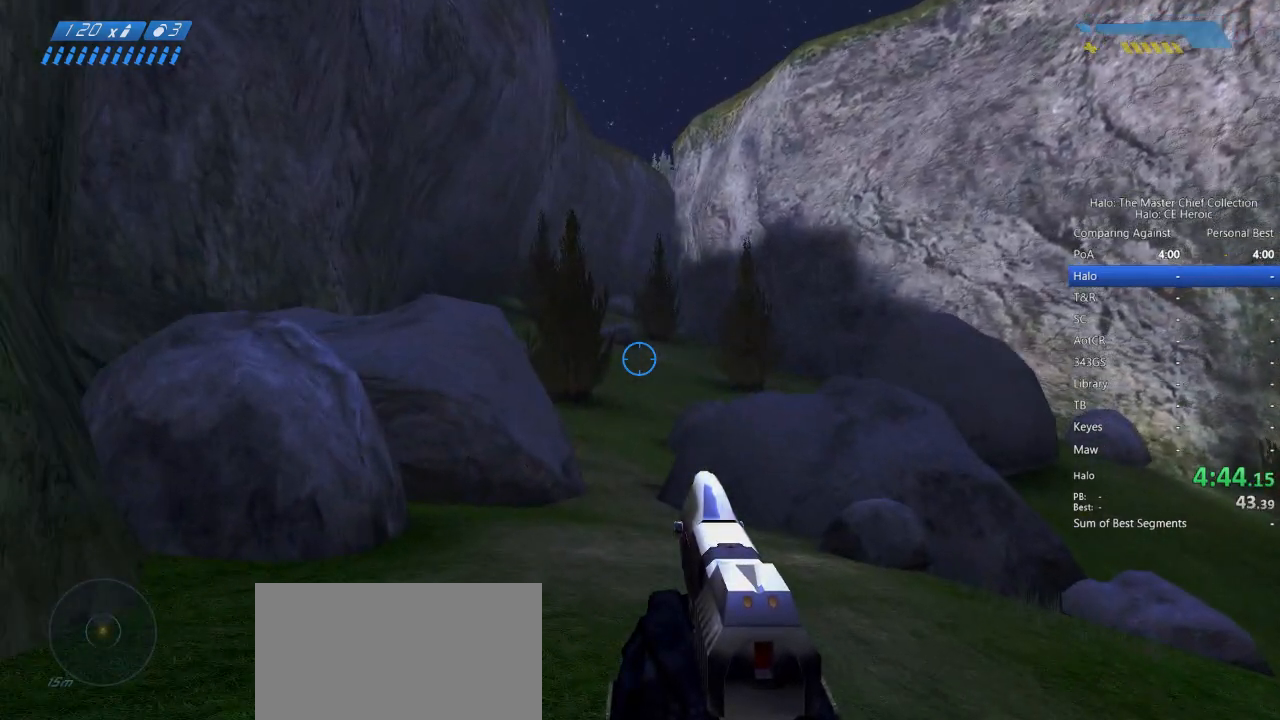
{"keys": ["space", "w"], "mouse": [], "events": []}
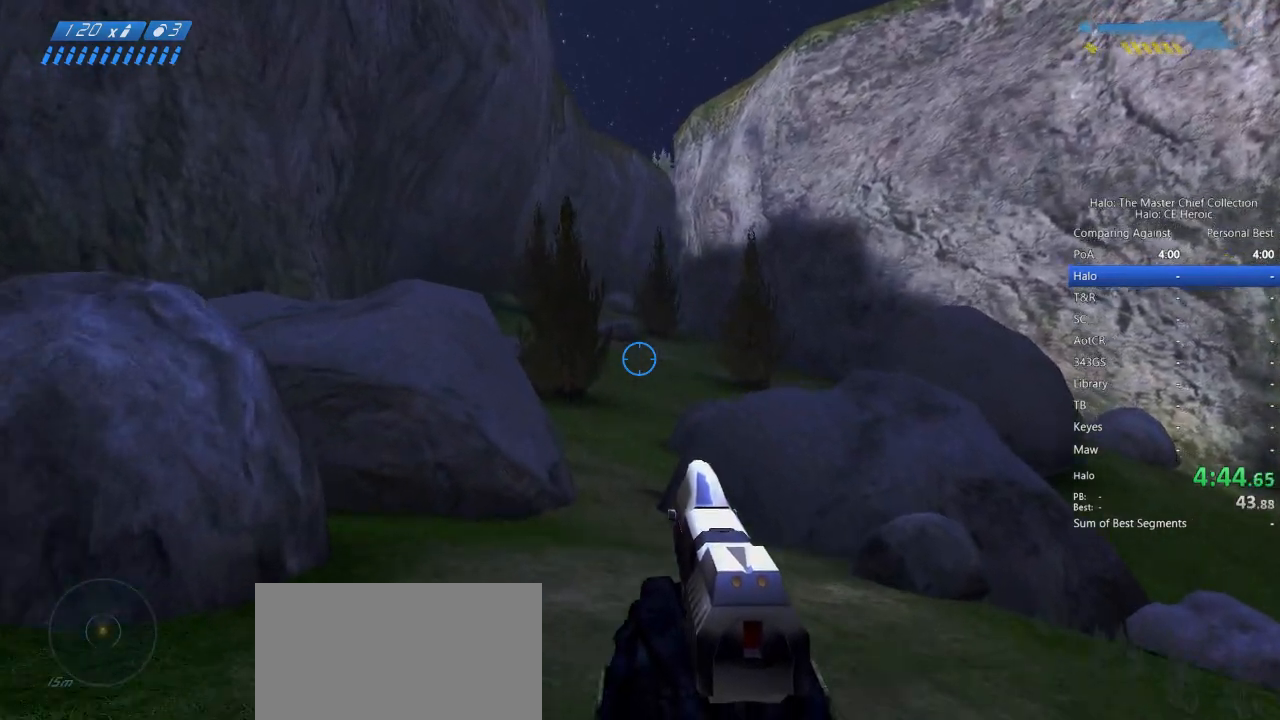
{"keys": ["space", "w"], "mouse": [], "events": []}
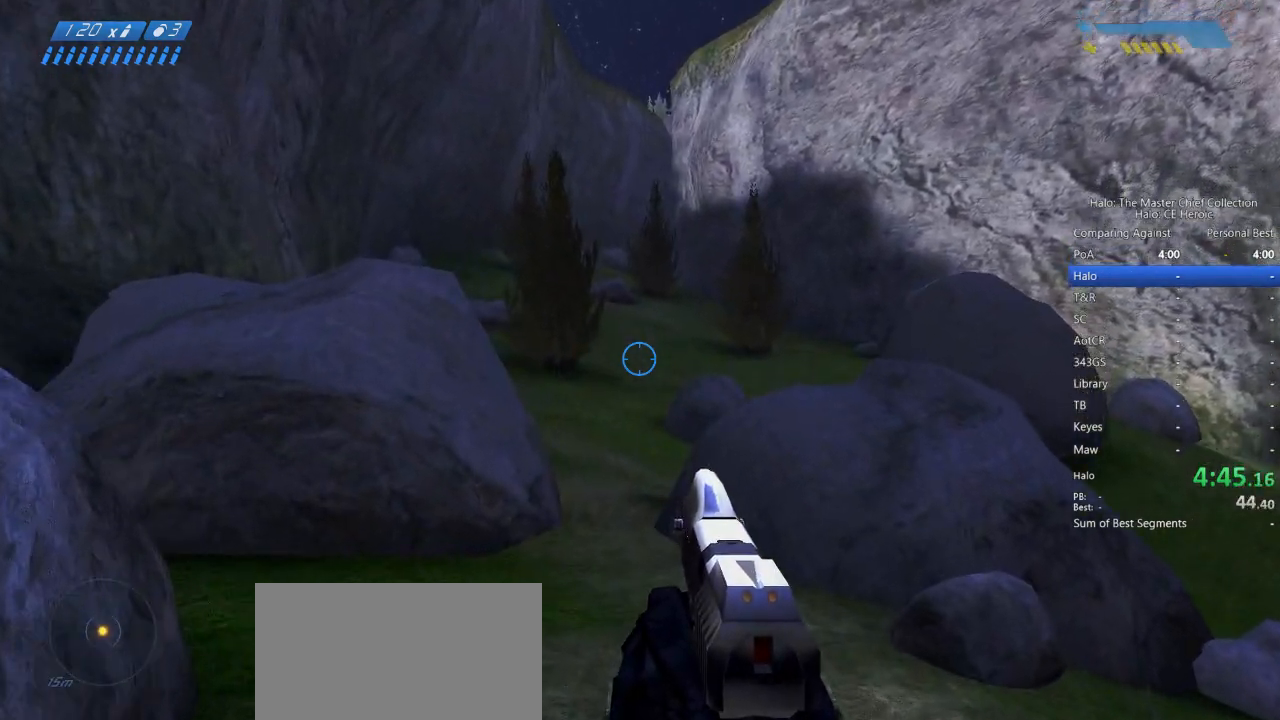
{"keys": ["space", "w"], "mouse": [], "events": []}
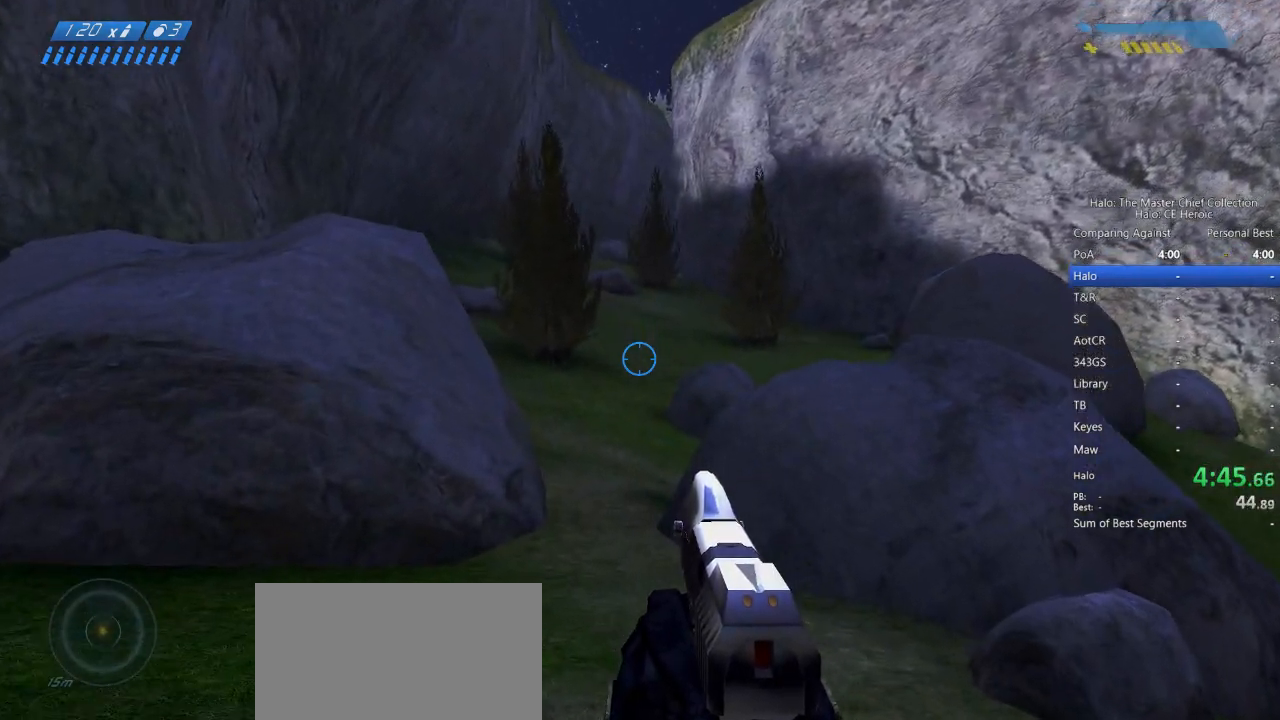
{"keys": ["space", "w"], "mouse": [], "events": []}
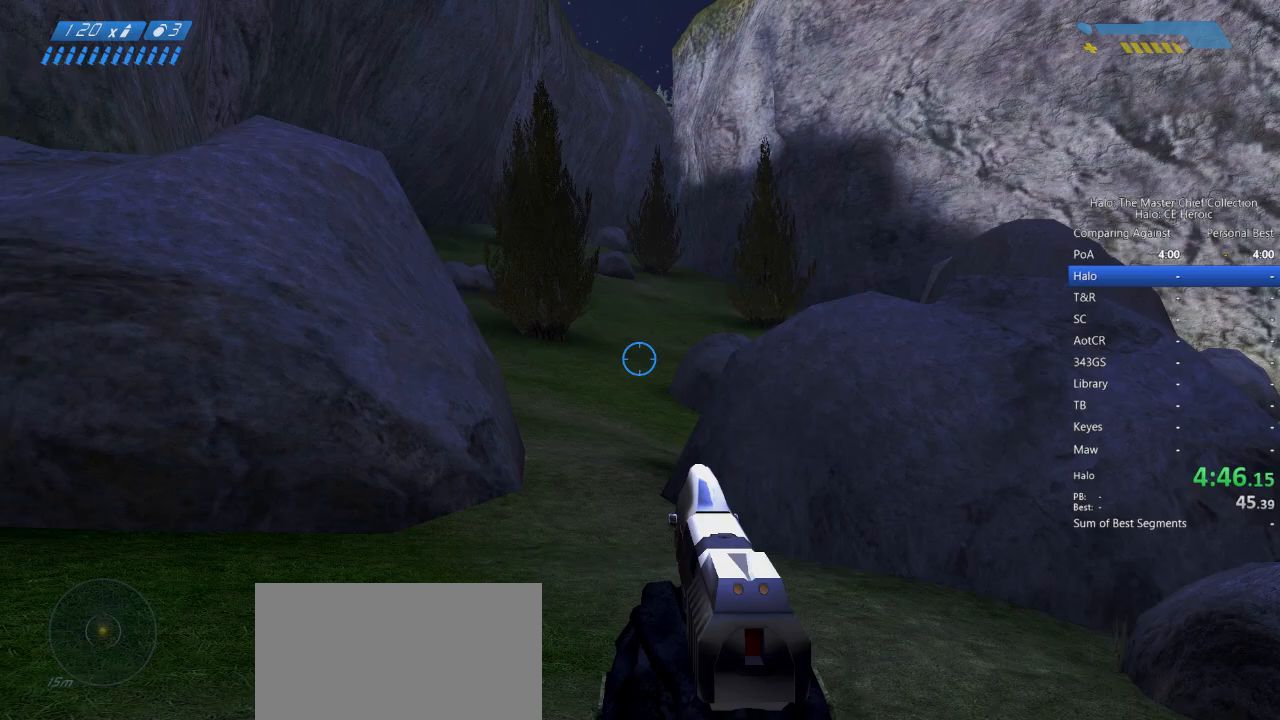
{"keys": ["space", "w"], "mouse": [], "events": []}
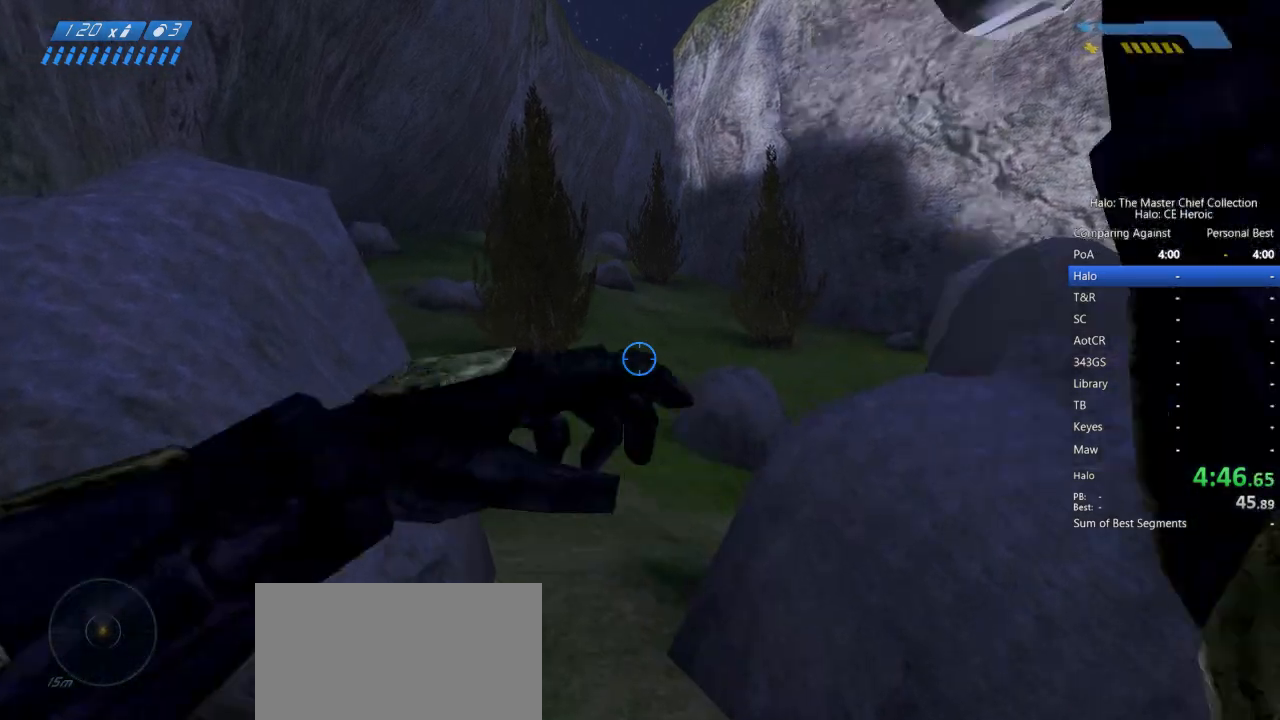
{"keys": ["space", "w"], "mouse": [], "events": []}
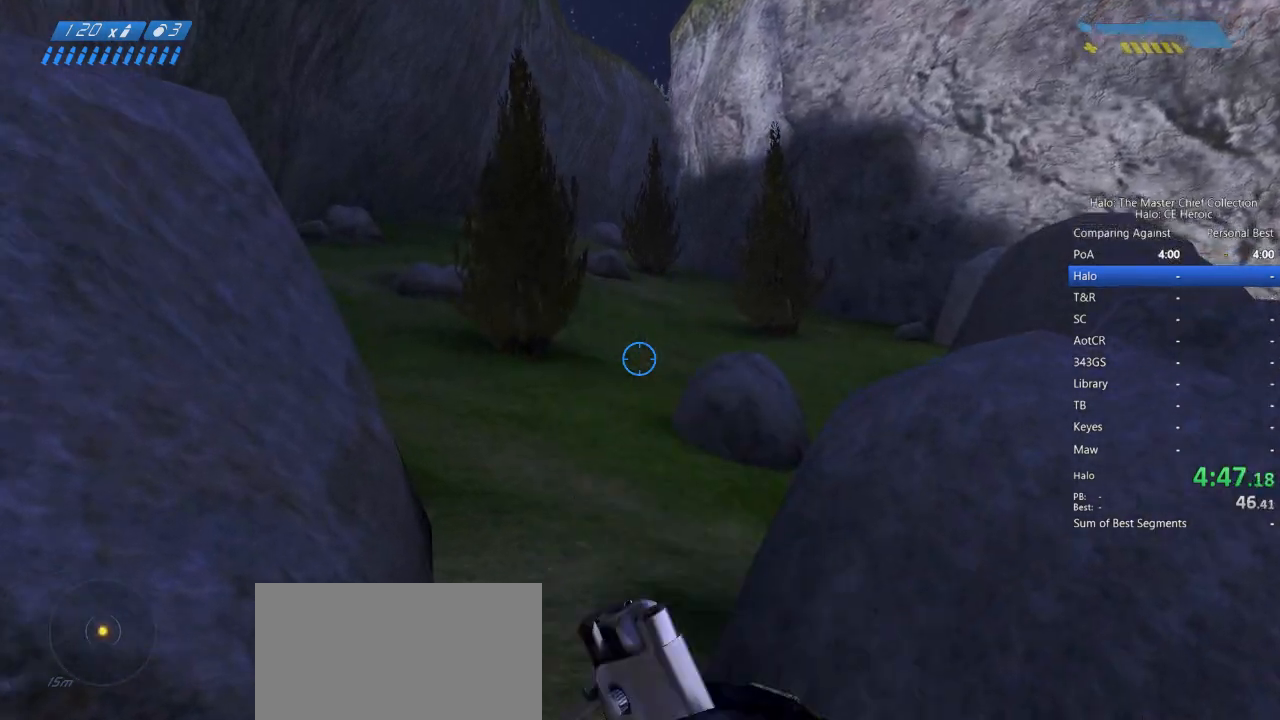
{"keys": ["space", "w"], "mouse": [], "events": []}
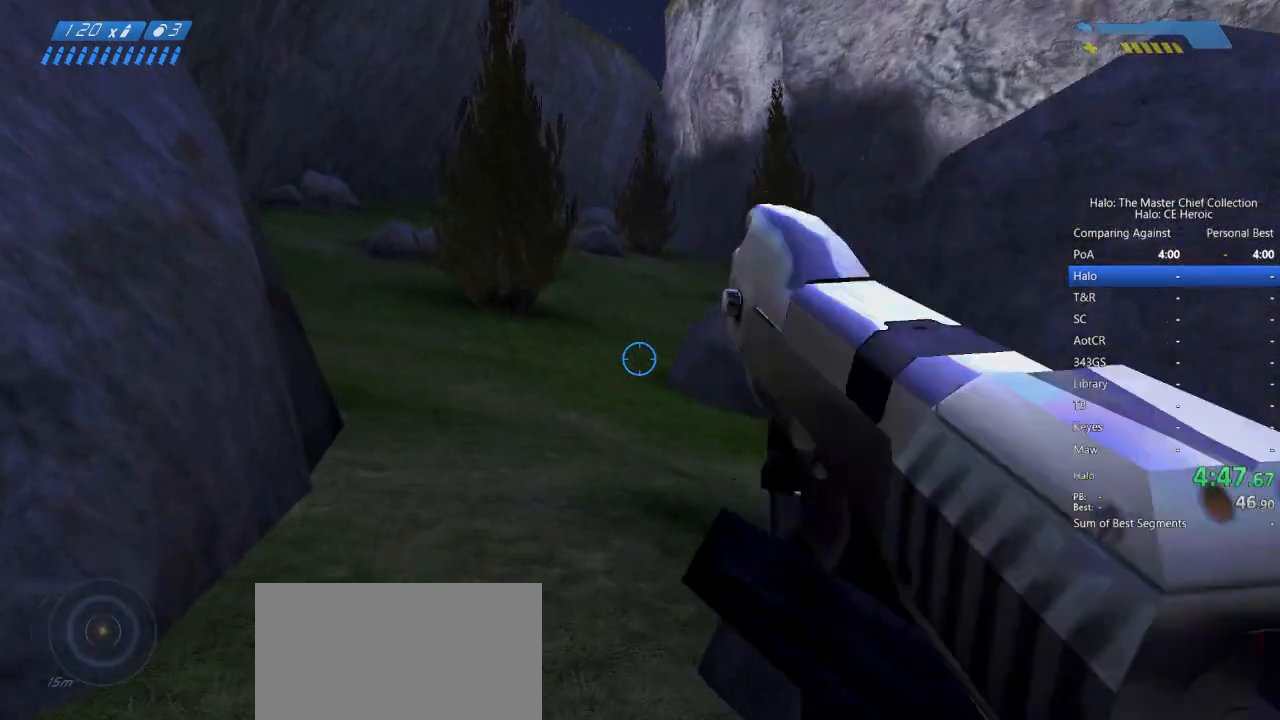
{"keys": ["space", "w"], "mouse": [], "events": [[283, "f", "down"], [333, "f", "up"]]}
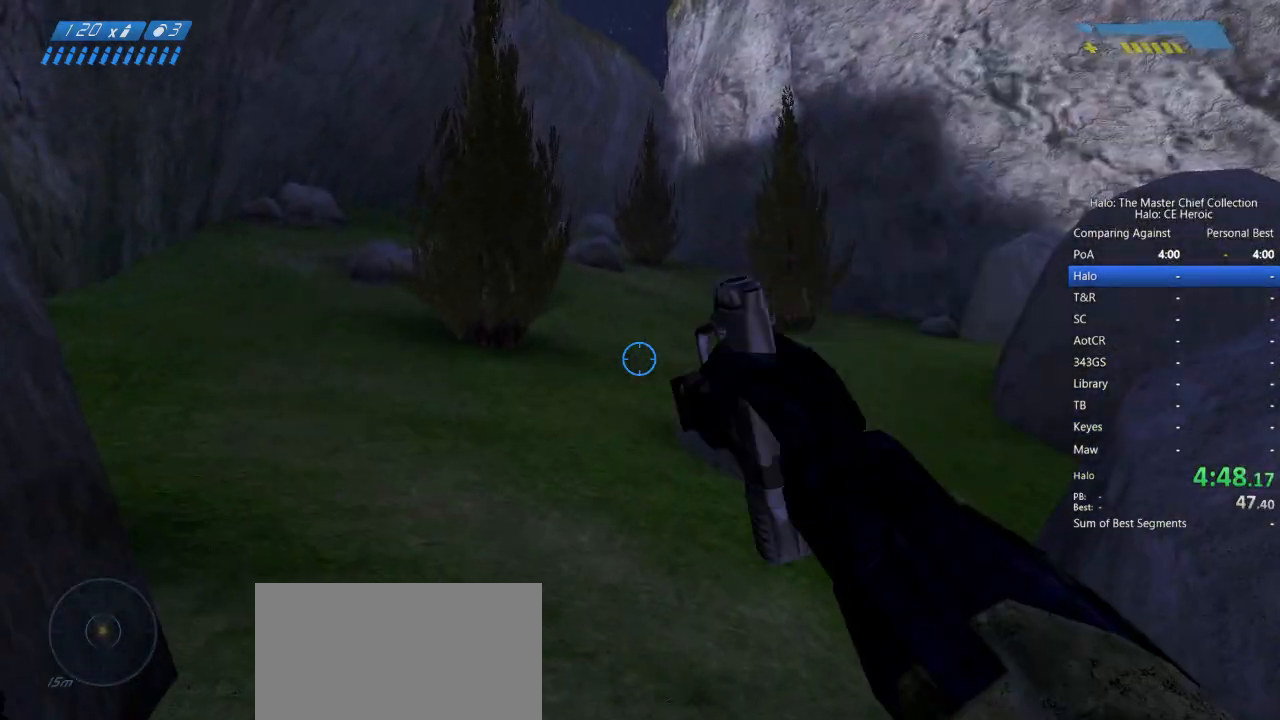
{"keys": ["space", "w"], "mouse": [], "events": []}
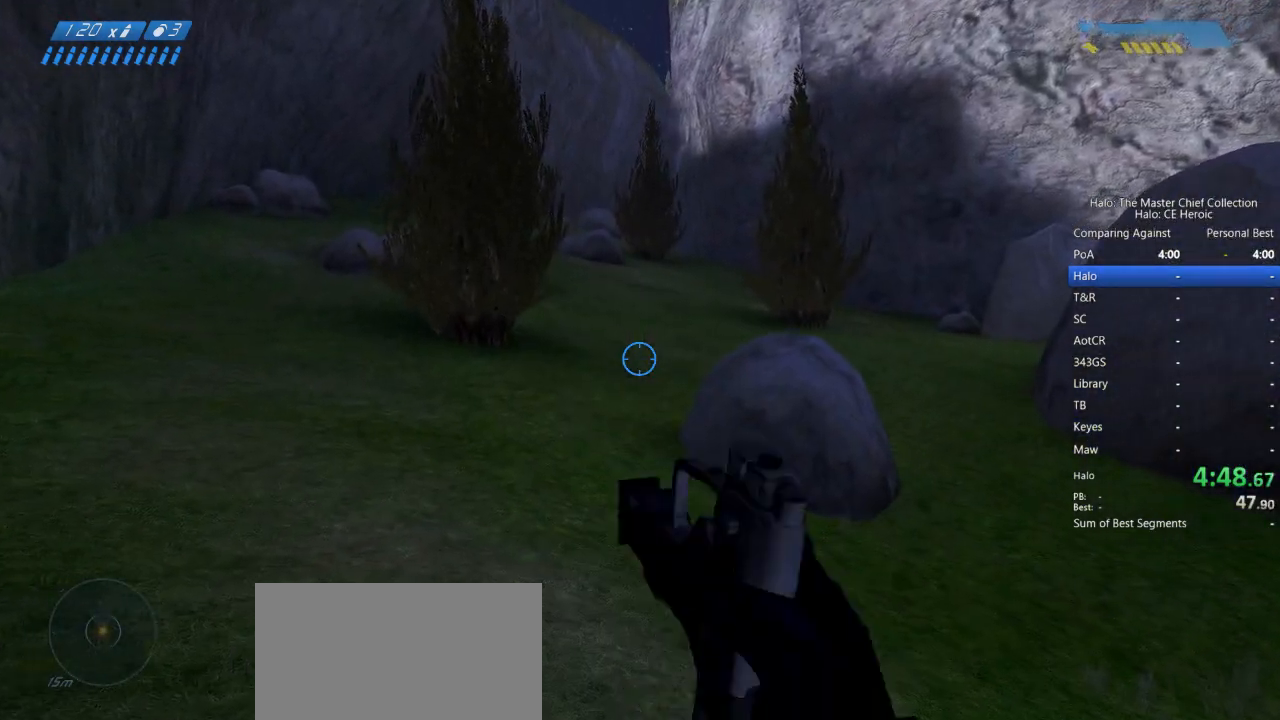
{"keys": ["space", "w"], "mouse": [], "events": []}
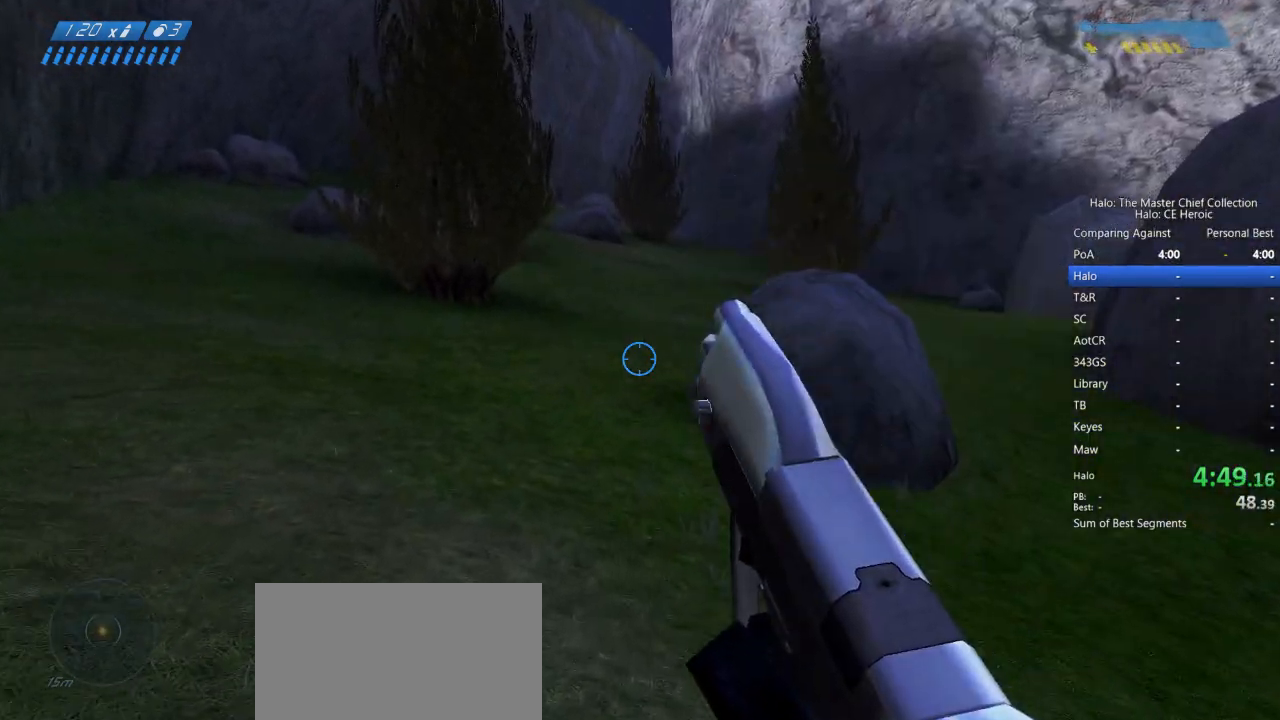
{"keys": ["space", "w"], "mouse": [], "events": [[250, "f", "down"], [300, "f", "up"]]}
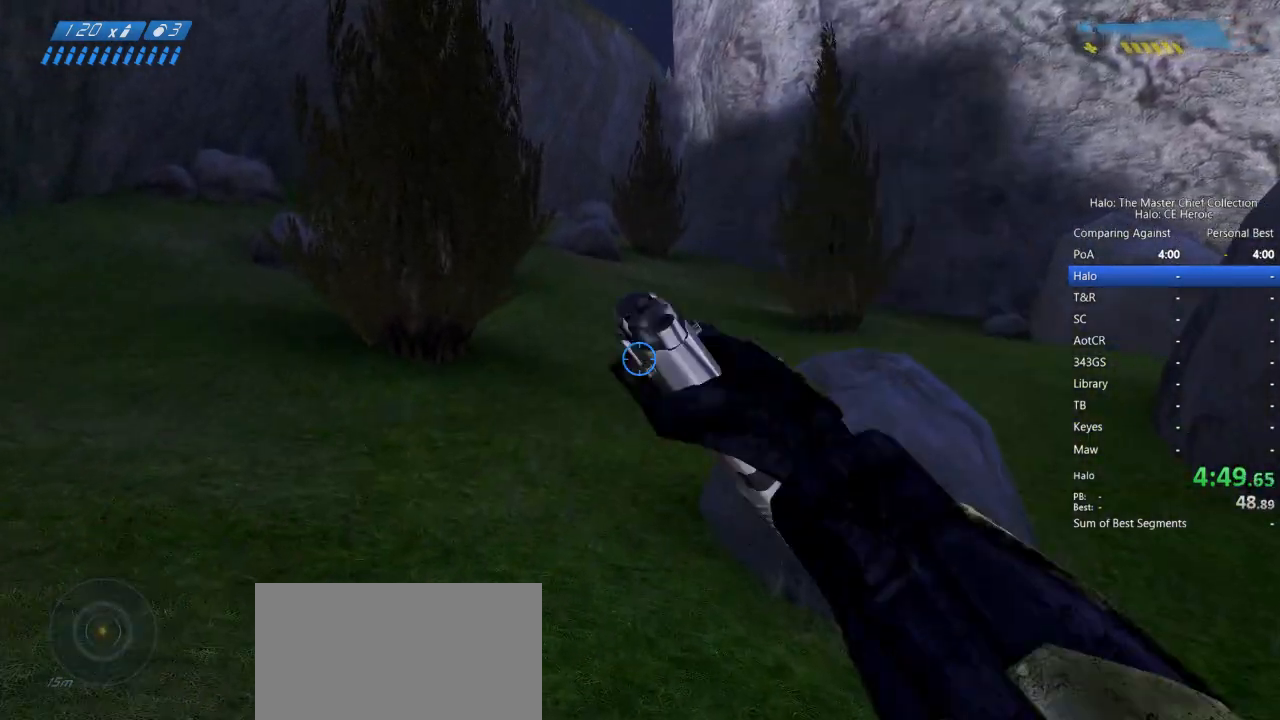
{"keys": ["space", "w"], "mouse": [], "events": []}
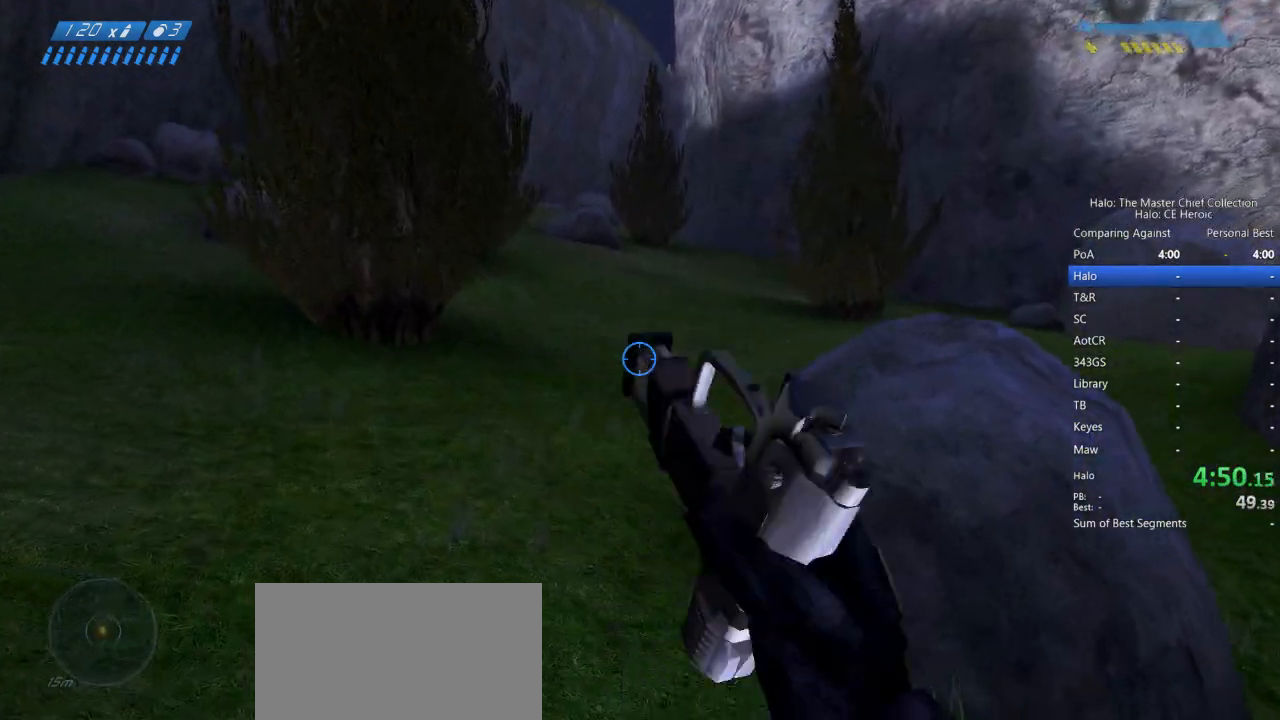
{"keys": ["space", "w"], "mouse": [], "events": []}
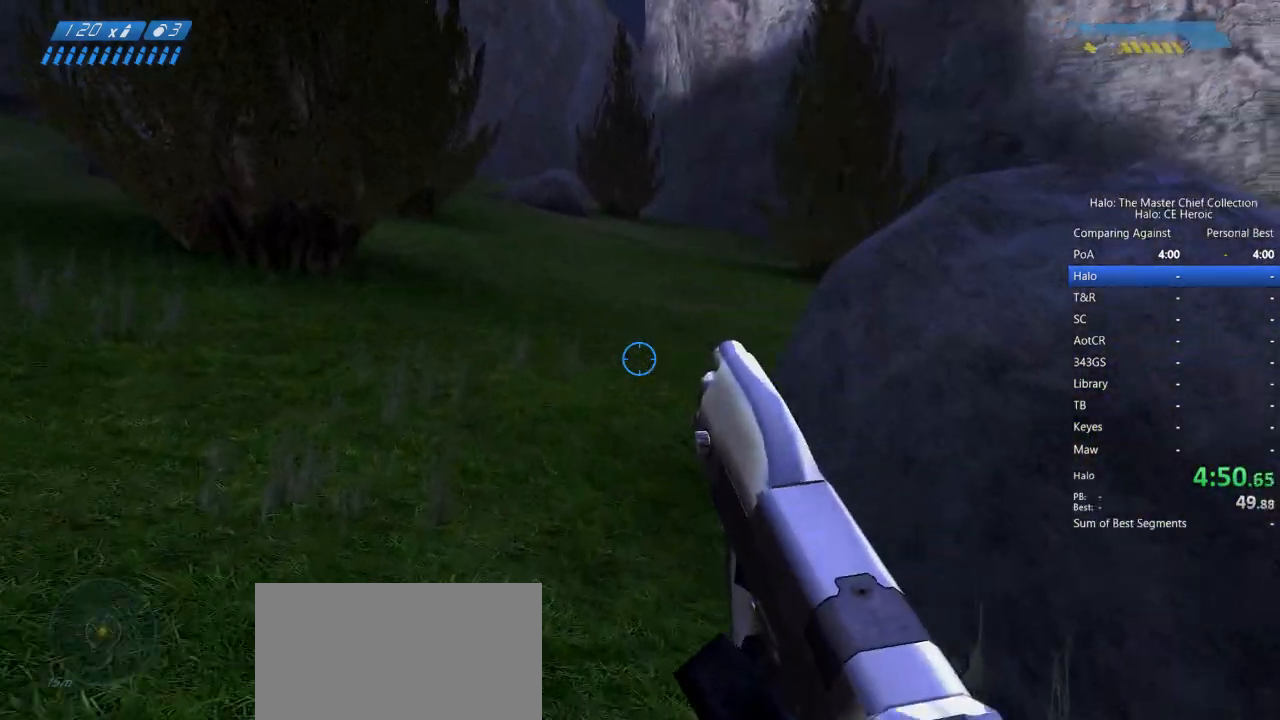
{"keys": ["space", "w"], "mouse": [], "events": []}
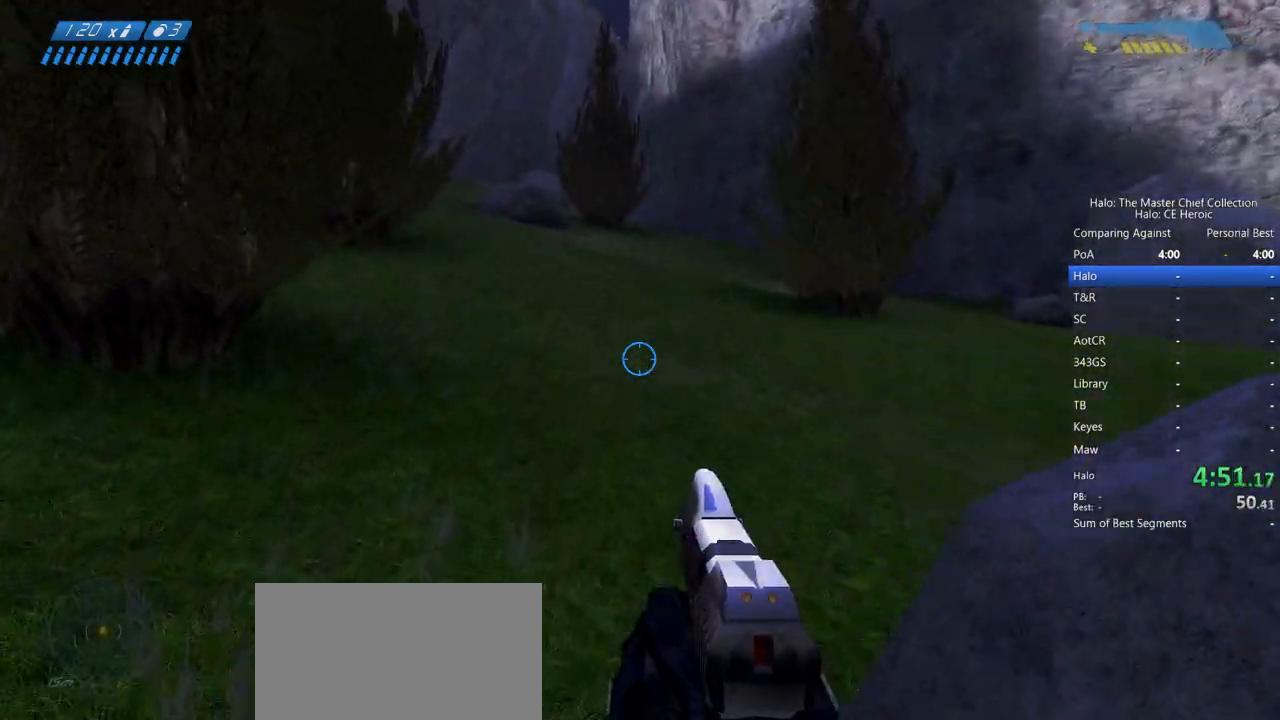
{"keys": ["space", "w"], "mouse": [], "events": [[117, "f", "down"], [167, "f", "up"]]}
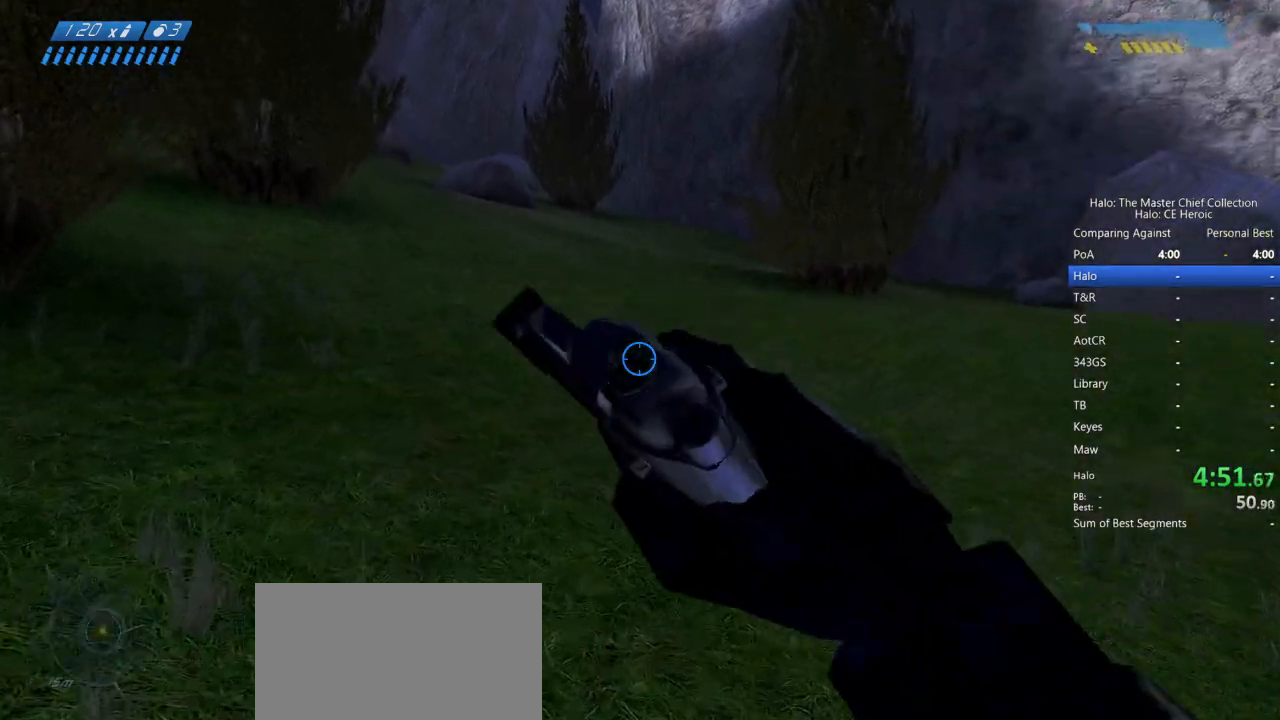
{"keys": ["space", "w"], "mouse": [], "events": []}
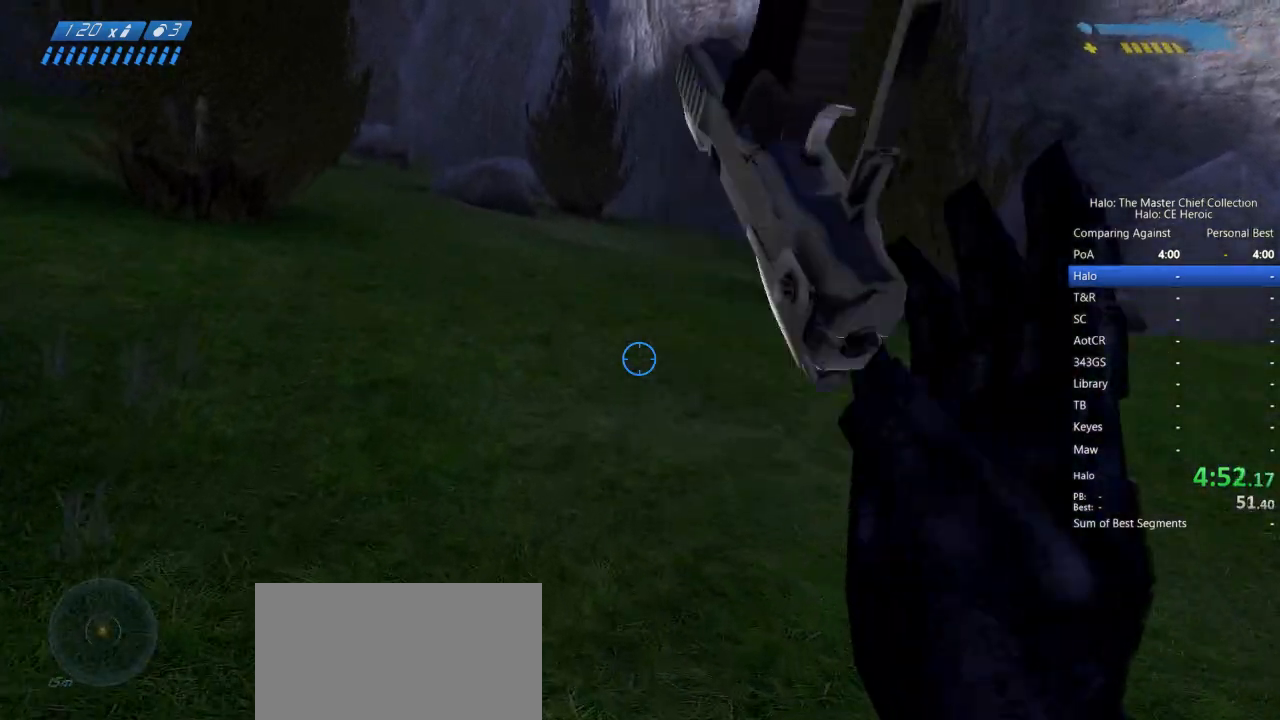
{"keys": ["space", "w"], "mouse": [], "events": []}
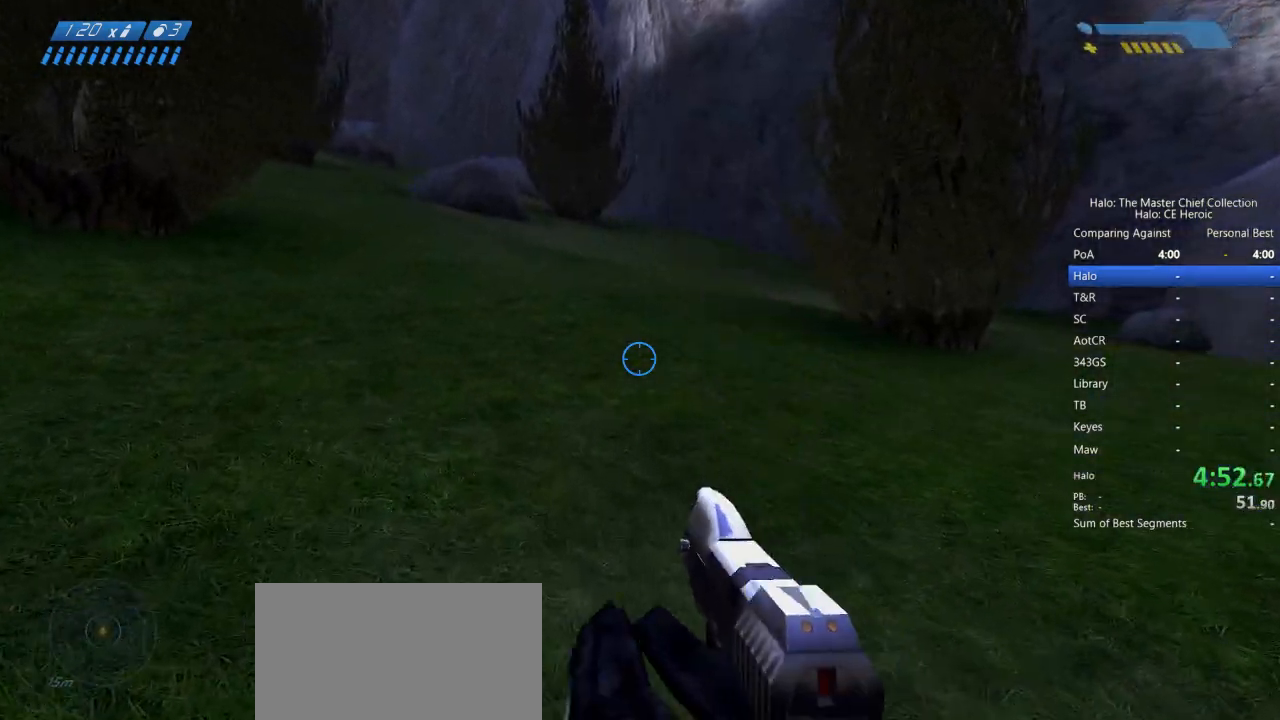
{"keys": ["space", "w"], "mouse": [], "events": []}
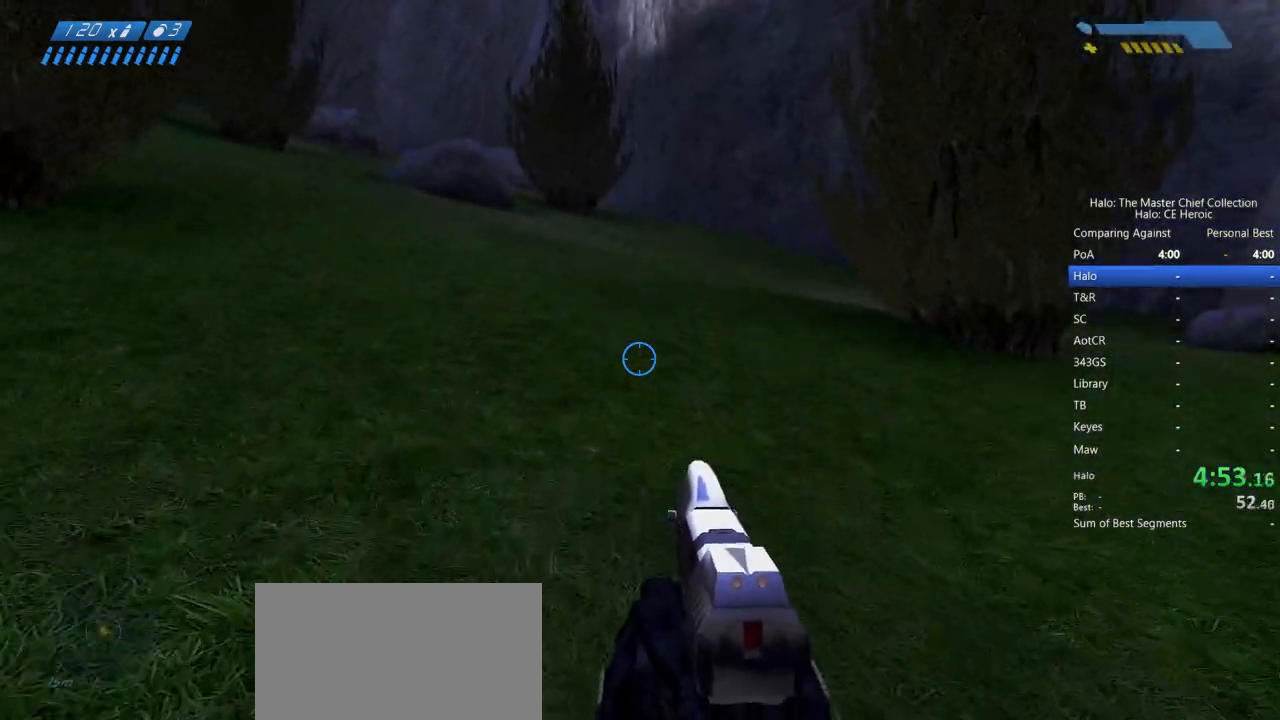
{"keys": ["space", "w"], "mouse": [], "events": []}
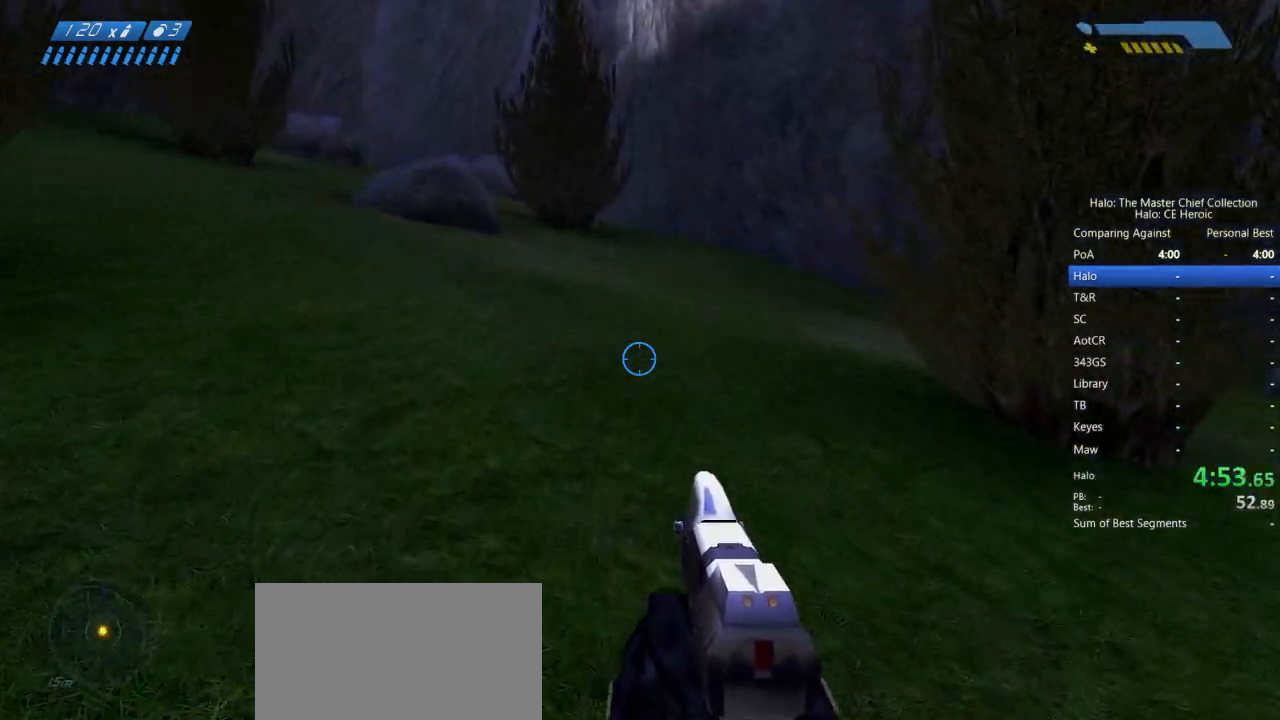
{"keys": ["space", "w"], "mouse": [], "events": []}
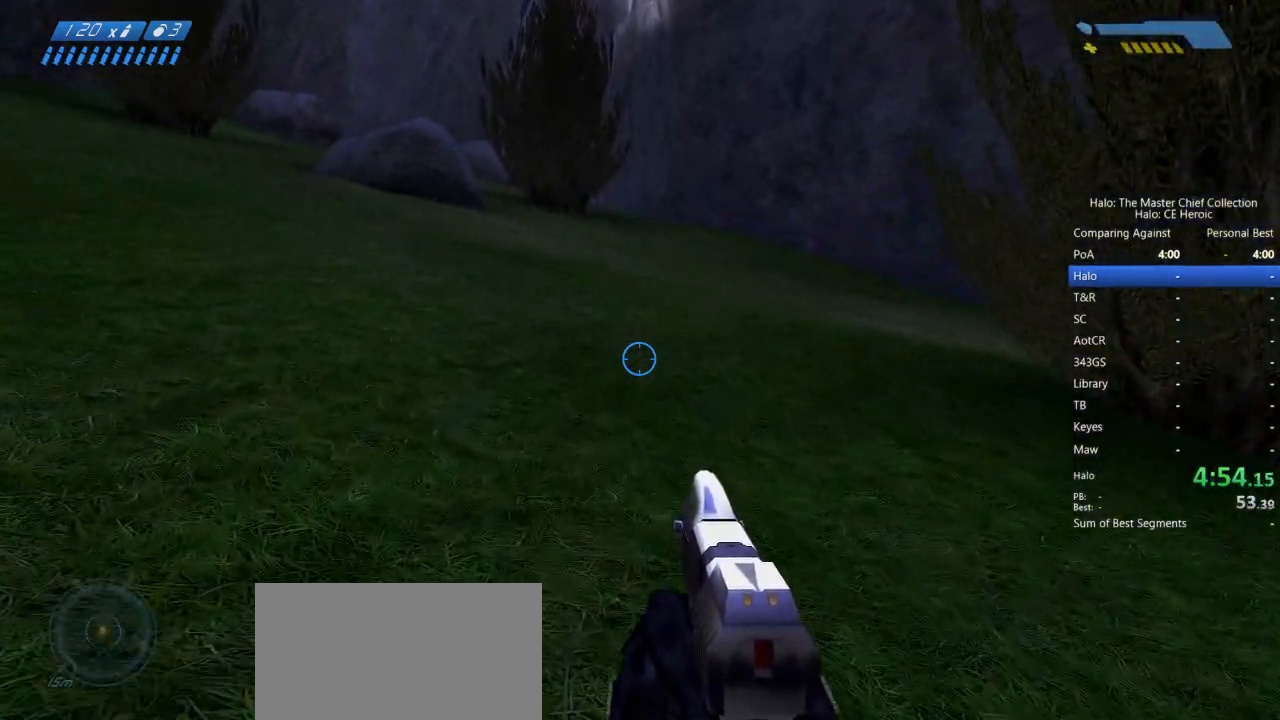
{"keys": ["space", "w"], "mouse": [], "events": []}
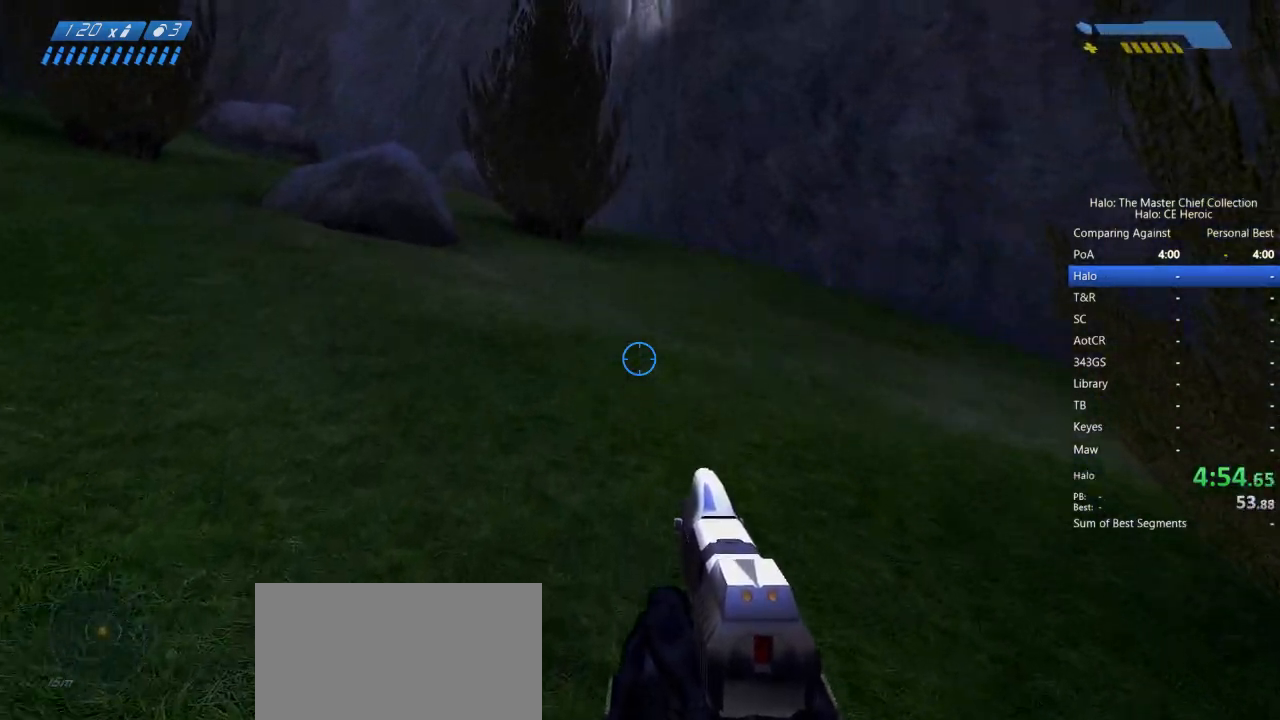
{"keys": ["space", "w"], "mouse": [], "events": []}